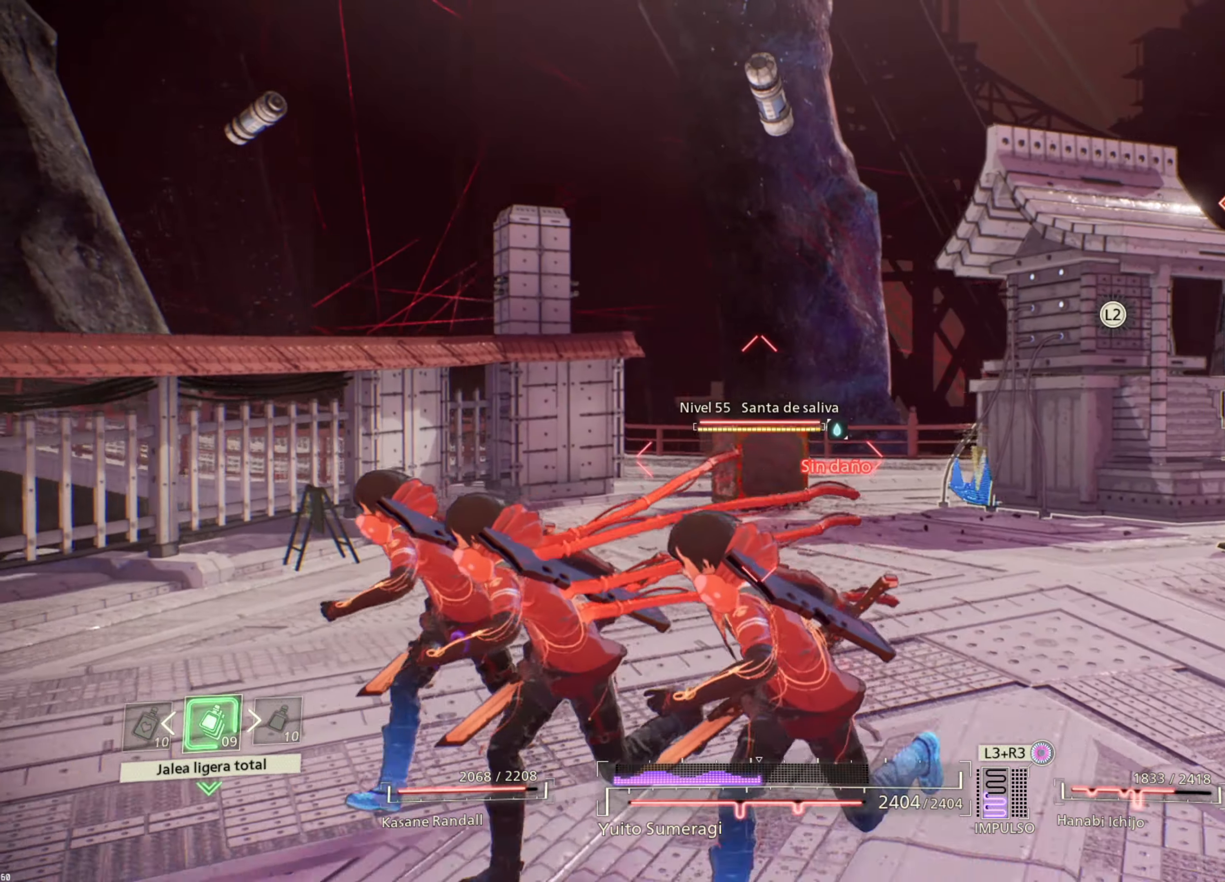
Gameplay with a controller (PlayStation layout); each line is a JSON object with the inputs held at the frame after it. "events" lists button and stick changes between this image and that frame as [ms after this image, input, new state], when the widget could be followed in between. Not read: L3.
{"buttons": [], "left_stick": "down", "right_stick": "center", "events": [[433, "left_stick", "down"]]}
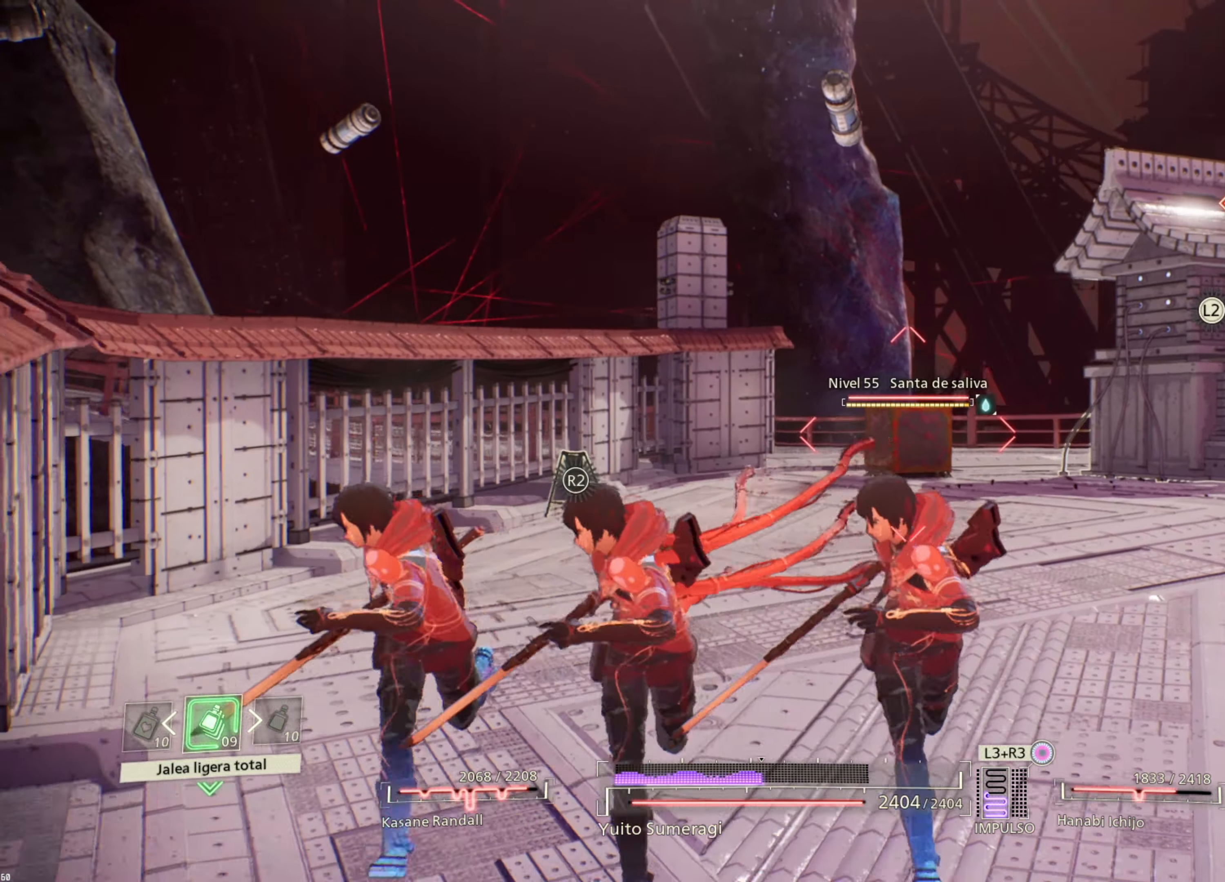
{"buttons": [], "left_stick": "down-right", "right_stick": "center", "events": [[83, "left_stick", "down-right"]]}
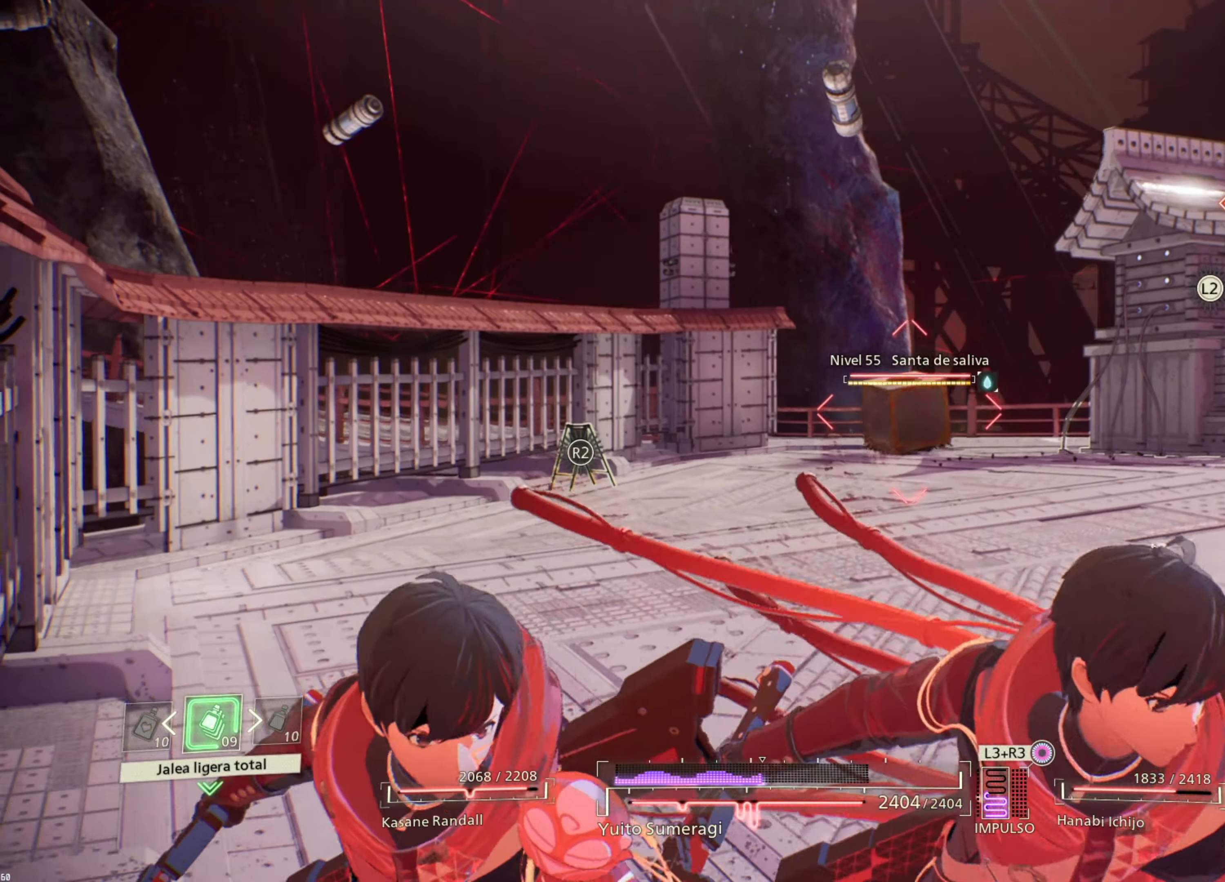
{"buttons": ["R1"], "left_stick": "up-right", "right_stick": "center", "events": [[233, "left_stick", "up-right"], [300, "R1", "down"], [416, "SQUARE", "down"], [500, "SQUARE", "up"]]}
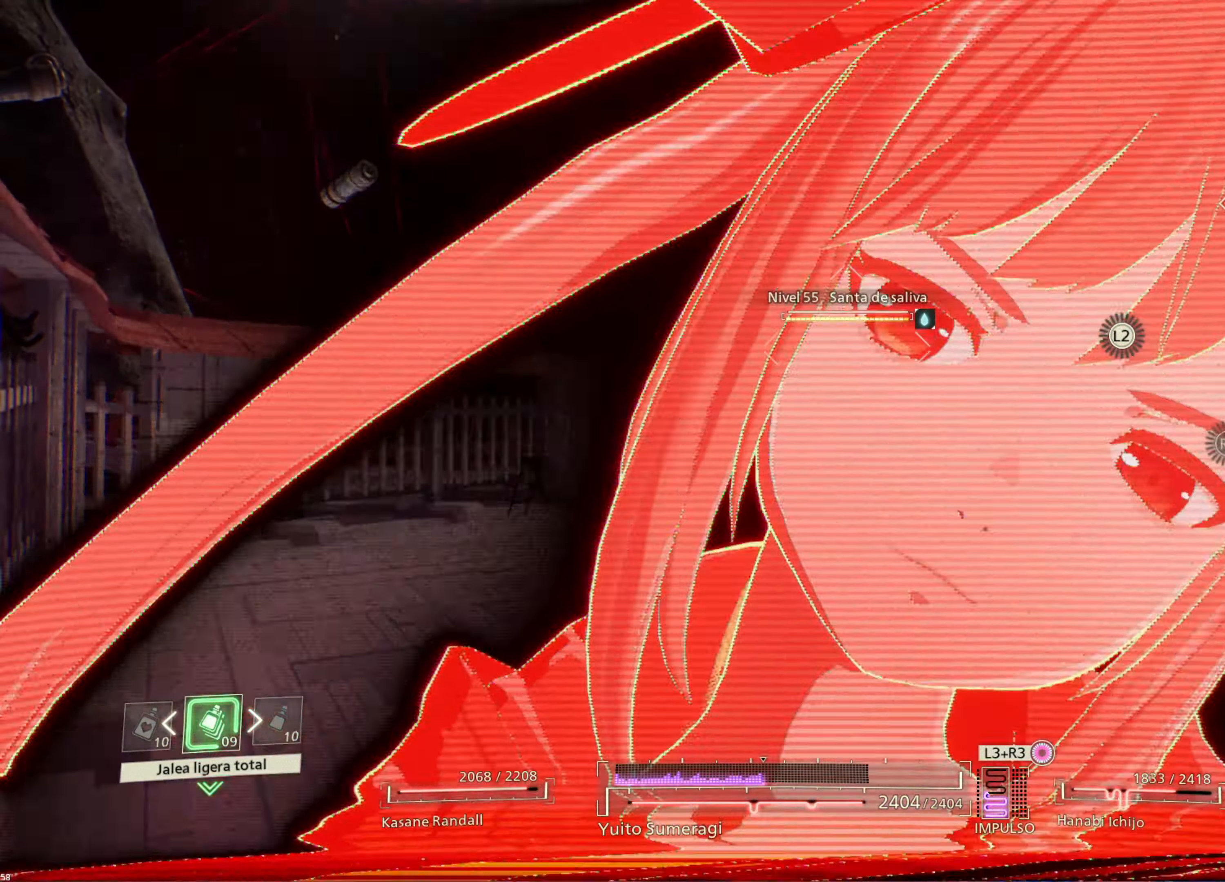
{"buttons": [], "left_stick": "up-right", "right_stick": "center", "events": [[116, "R1", "up"], [333, "CIRCLE", "down"], [417, "CIRCLE", "up"]]}
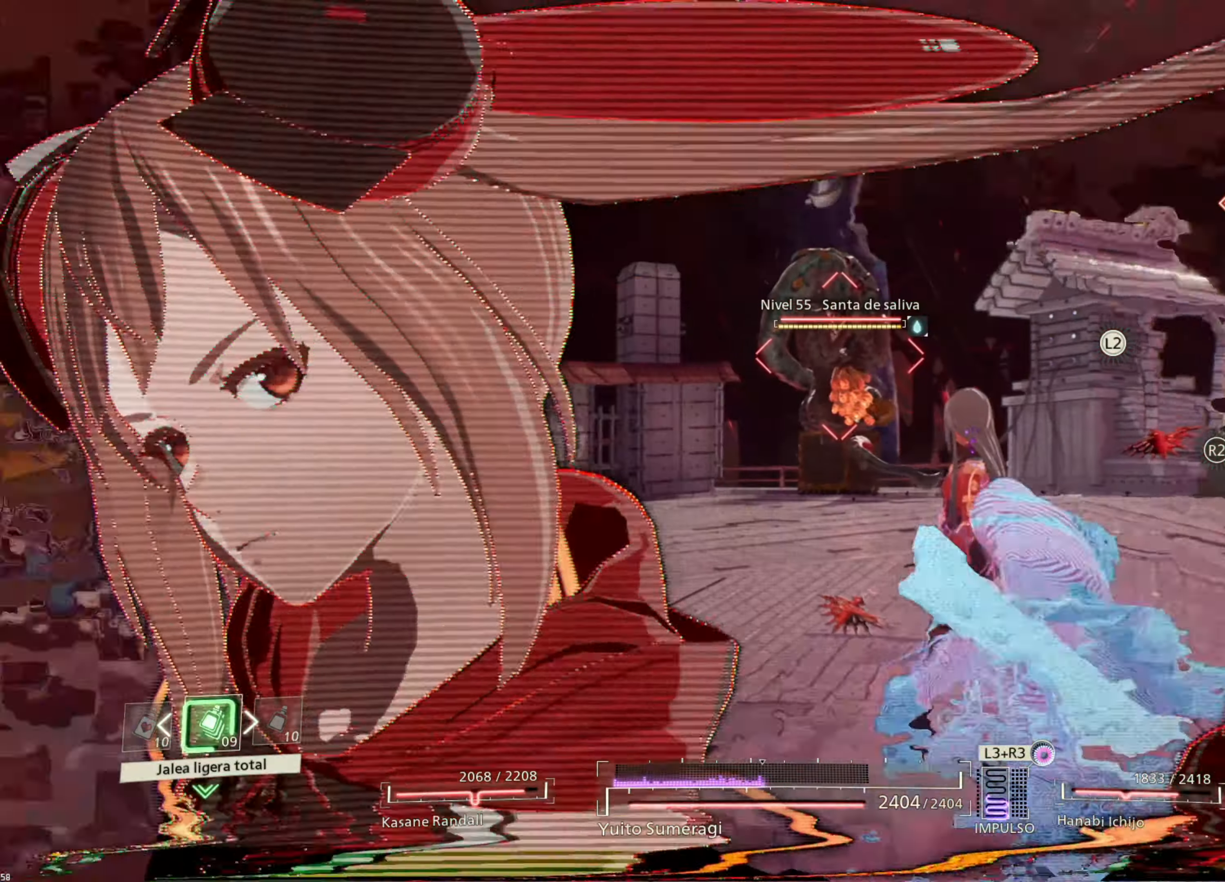
{"buttons": [], "left_stick": "up-right", "right_stick": "center", "events": [[17, "CIRCLE", "down"], [83, "CIRCLE", "up"], [367, "CIRCLE", "down"], [400, "CIRCLE", "up"]]}
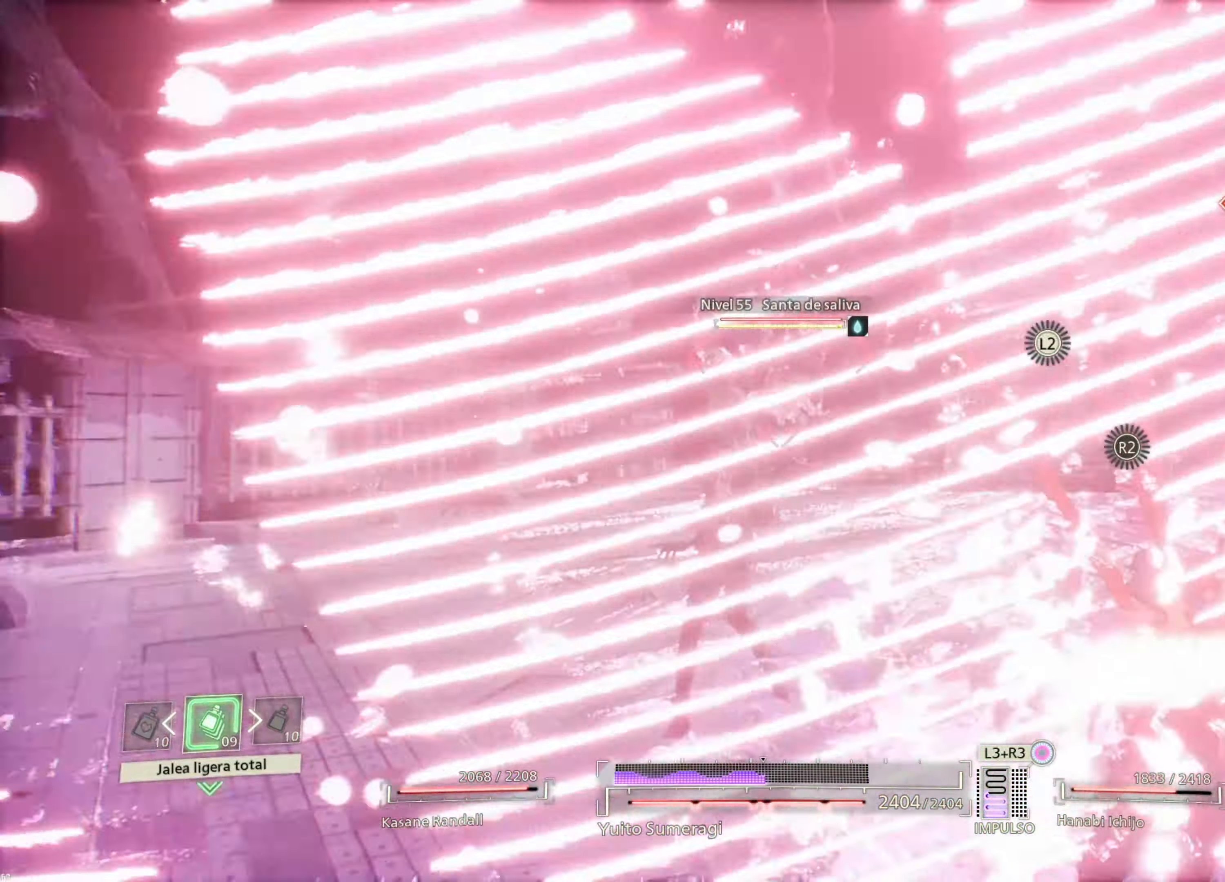
{"buttons": [], "left_stick": "up", "right_stick": "center", "events": [[67, "CIRCLE", "down"], [133, "CIRCLE", "up"], [200, "left_stick", "up"], [233, "CIRCLE", "down"], [317, "CIRCLE", "up"], [400, "CIRCLE", "down"], [500, "CIRCLE", "up"]]}
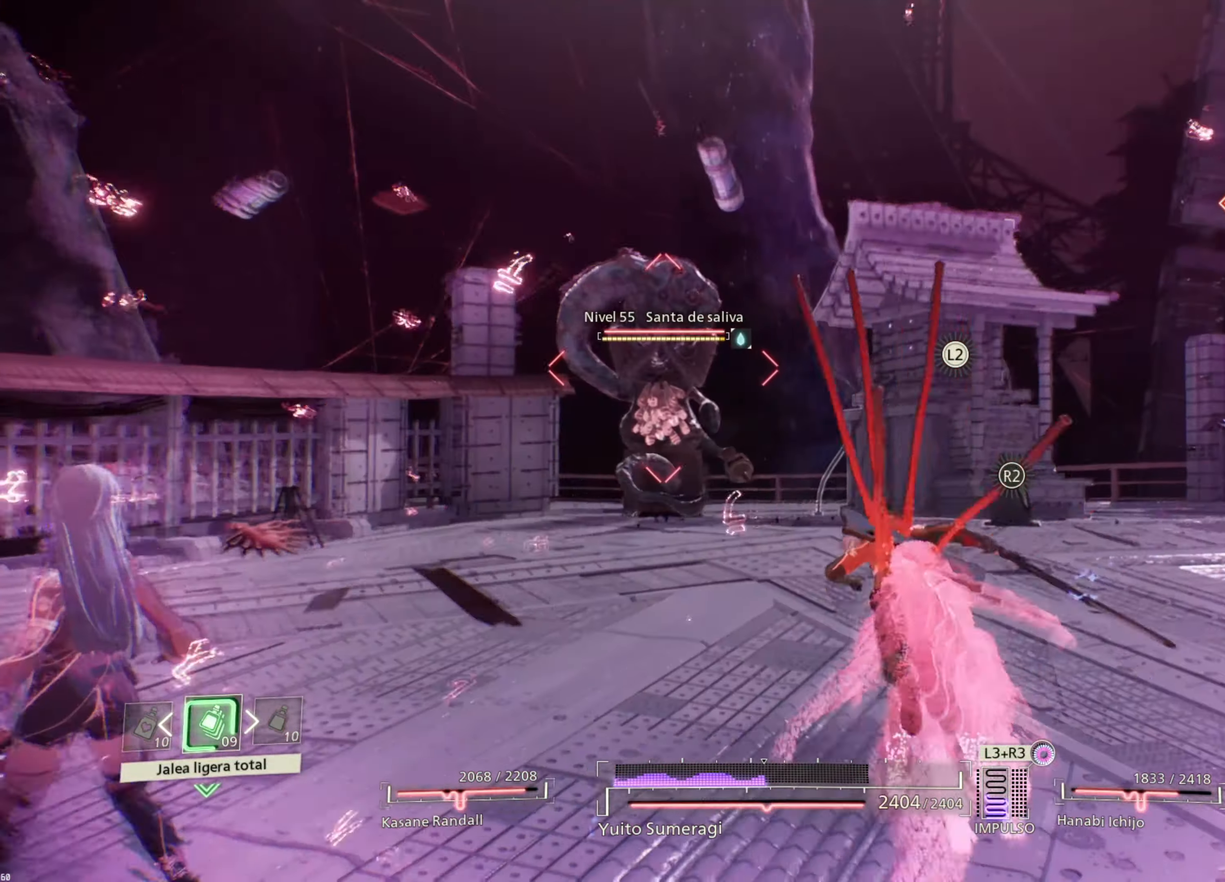
{"buttons": ["CIRCLE"], "left_stick": "up", "right_stick": "center", "events": [[83, "CIRCLE", "down"], [167, "CIRCLE", "up"], [250, "CIRCLE", "down"], [333, "CIRCLE", "up"], [450, "CIRCLE", "down"]]}
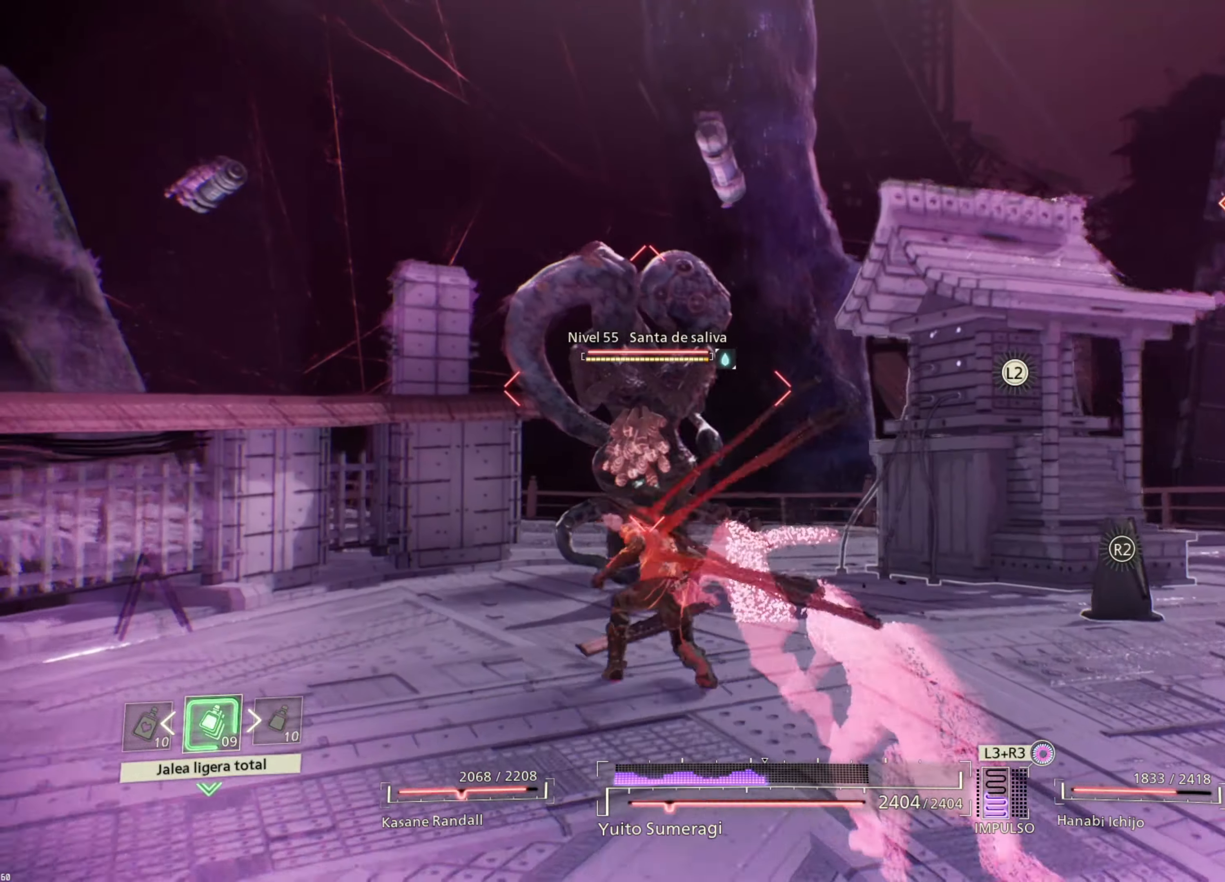
{"buttons": ["L1"], "left_stick": "up", "right_stick": "center", "events": [[17, "CIRCLE", "up"], [133, "L1", "down"], [150, "CROSS", "down"], [233, "CROSS", "up"], [317, "CROSS", "down"], [417, "CROSS", "up"]]}
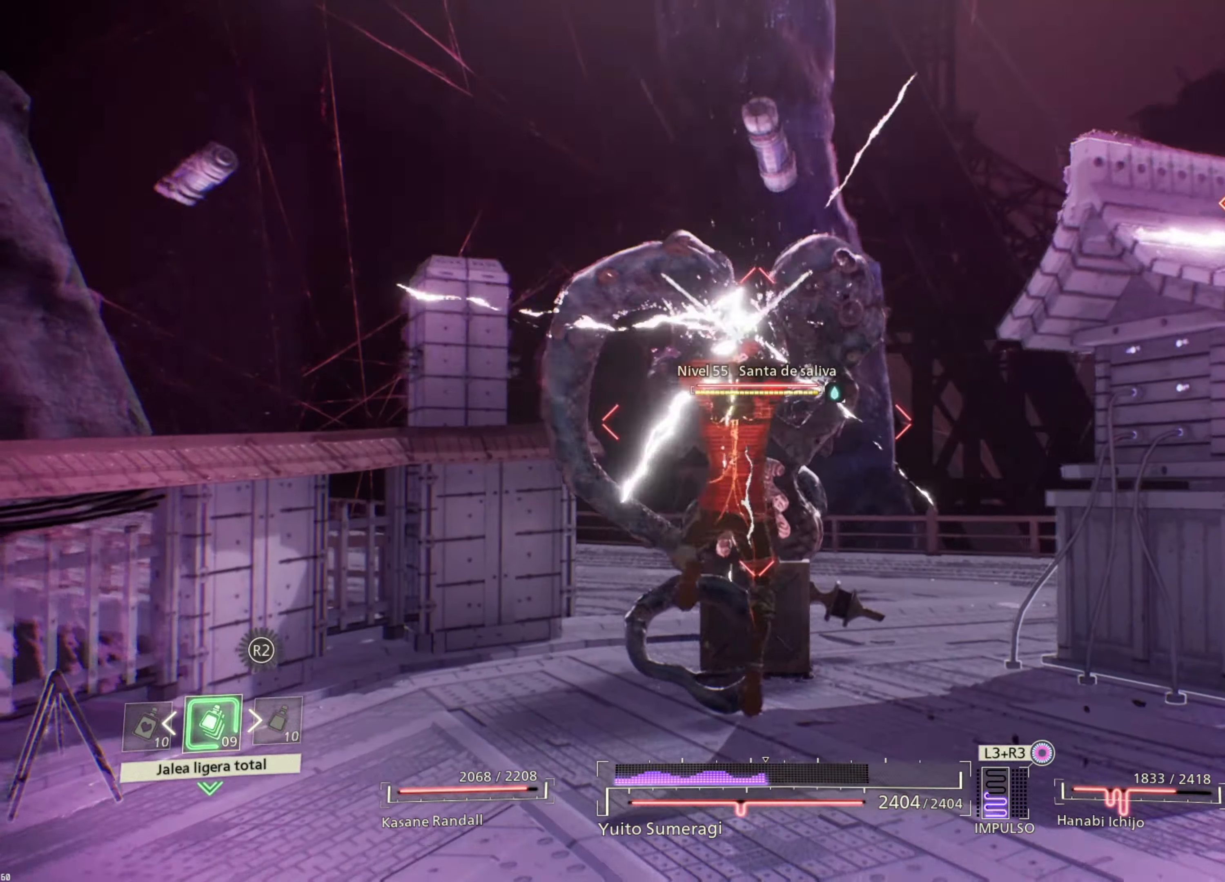
{"buttons": ["L1"], "left_stick": "up", "right_stick": "center", "events": []}
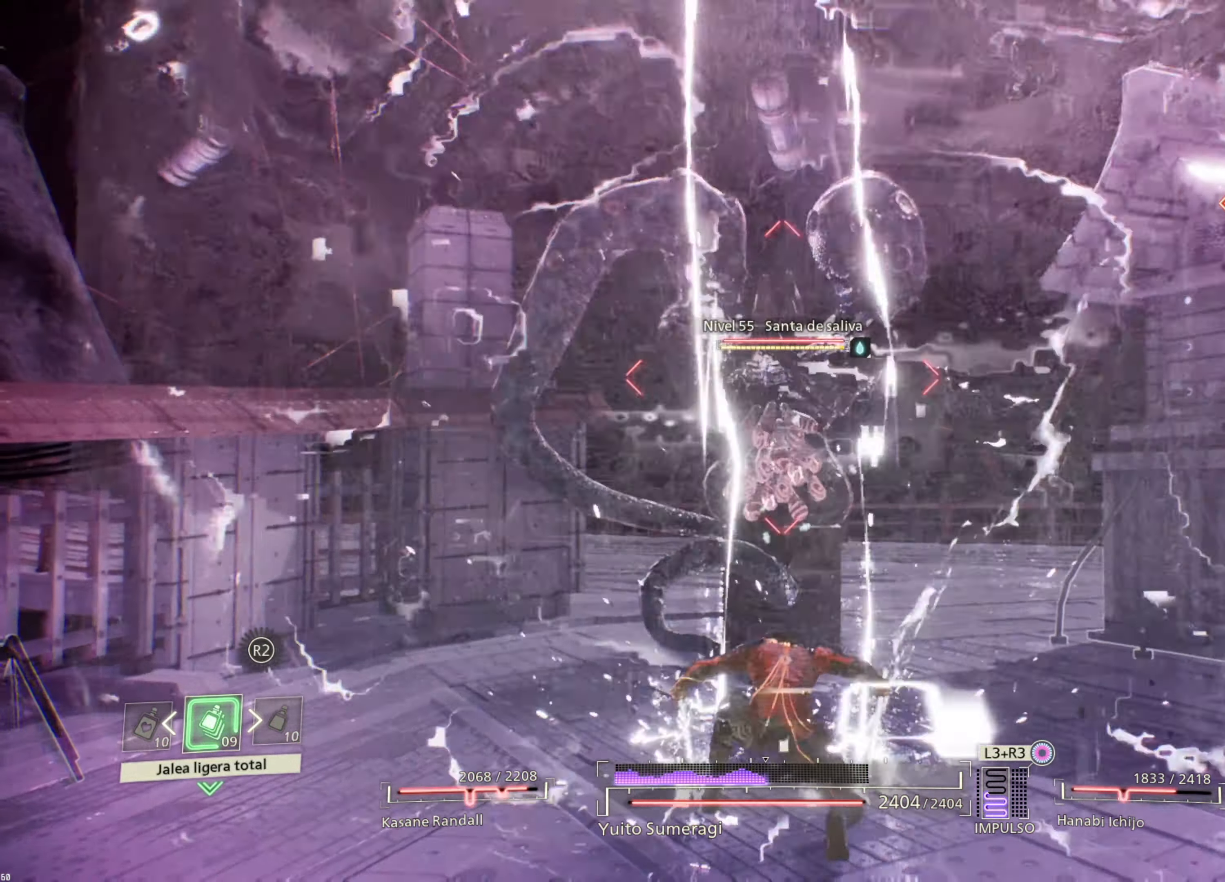
{"buttons": ["L1"], "left_stick": "up", "right_stick": "center", "events": [[250, "CIRCLE", "down"], [333, "CIRCLE", "up"]]}
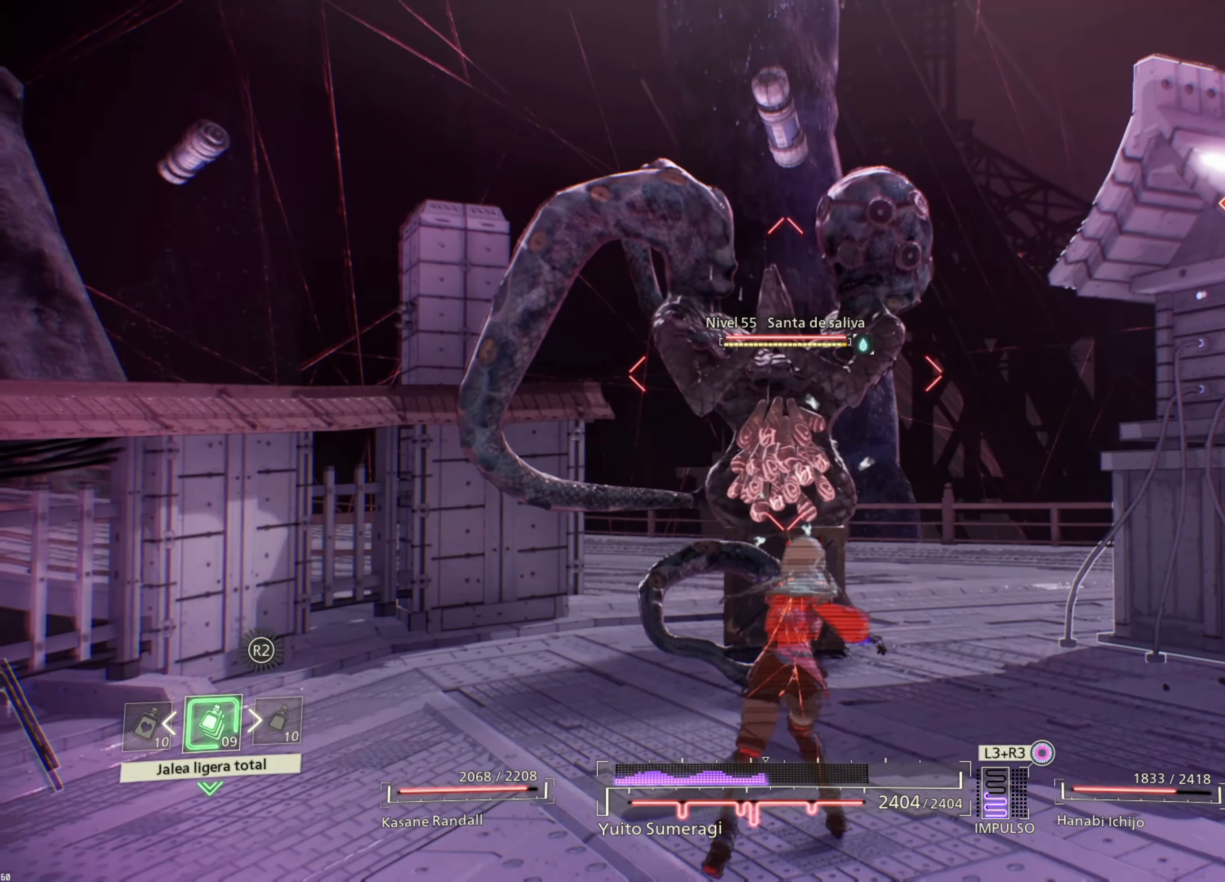
{"buttons": ["L1"], "left_stick": "up", "right_stick": "center", "events": []}
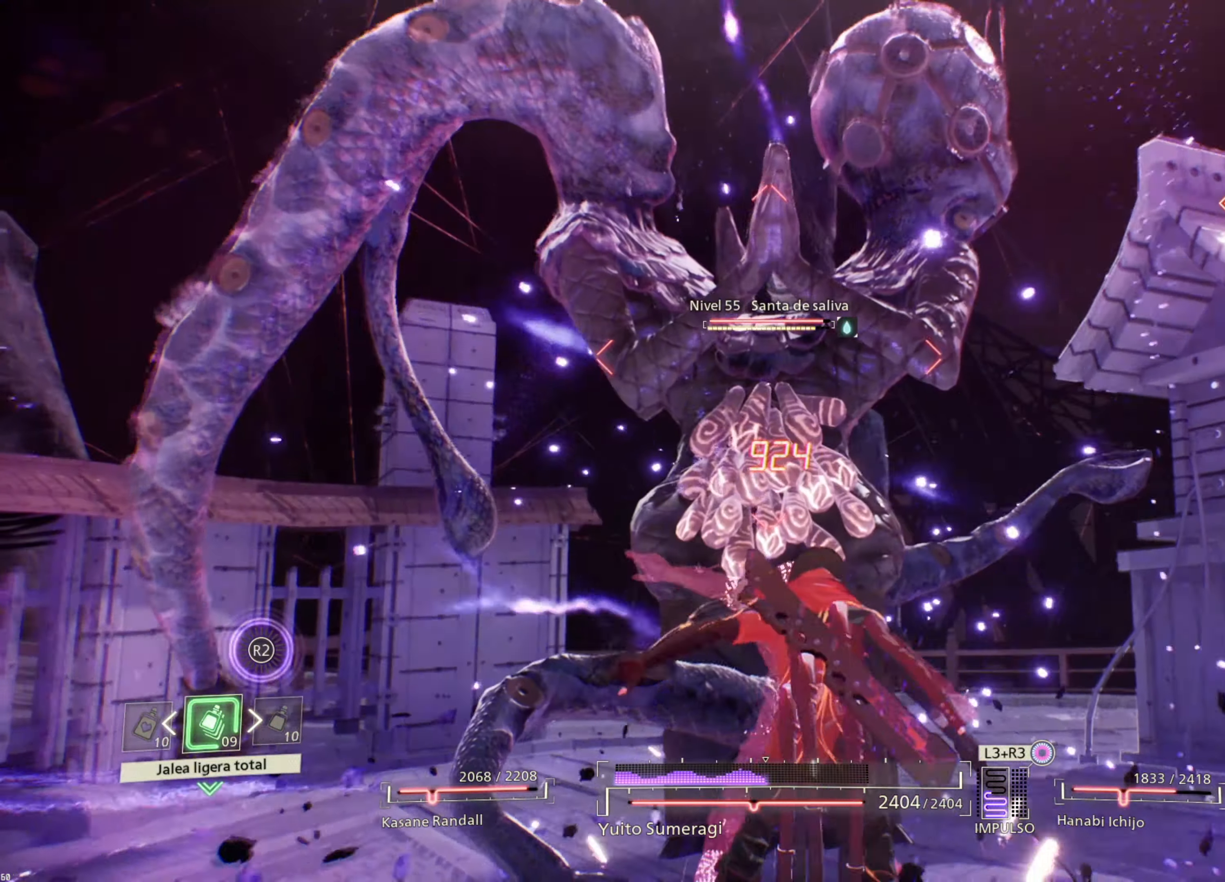
{"buttons": [], "left_stick": "up", "right_stick": "center", "events": [[50, "SQUARE", "down"], [150, "SQUARE", "up"], [233, "SQUARE", "down"], [317, "SQUARE", "up"], [383, "SQUARE", "down"], [400, "L1", "up"], [483, "SQUARE", "up"]]}
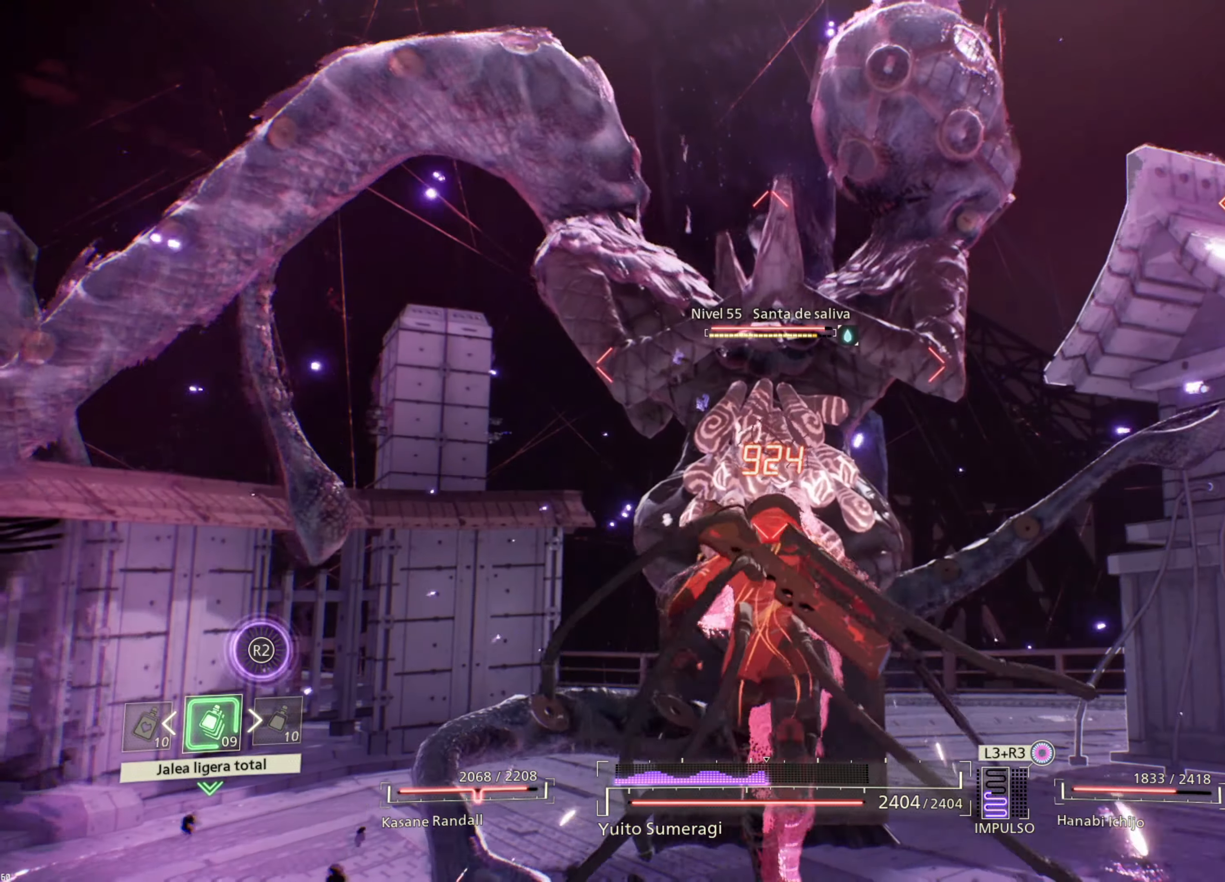
{"buttons": [], "left_stick": "up", "right_stick": "center", "events": [[50, "SQUARE", "down"], [133, "SQUARE", "up"], [217, "SQUARE", "down"], [300, "SQUARE", "up"], [400, "SQUARE", "down"], [483, "SQUARE", "up"]]}
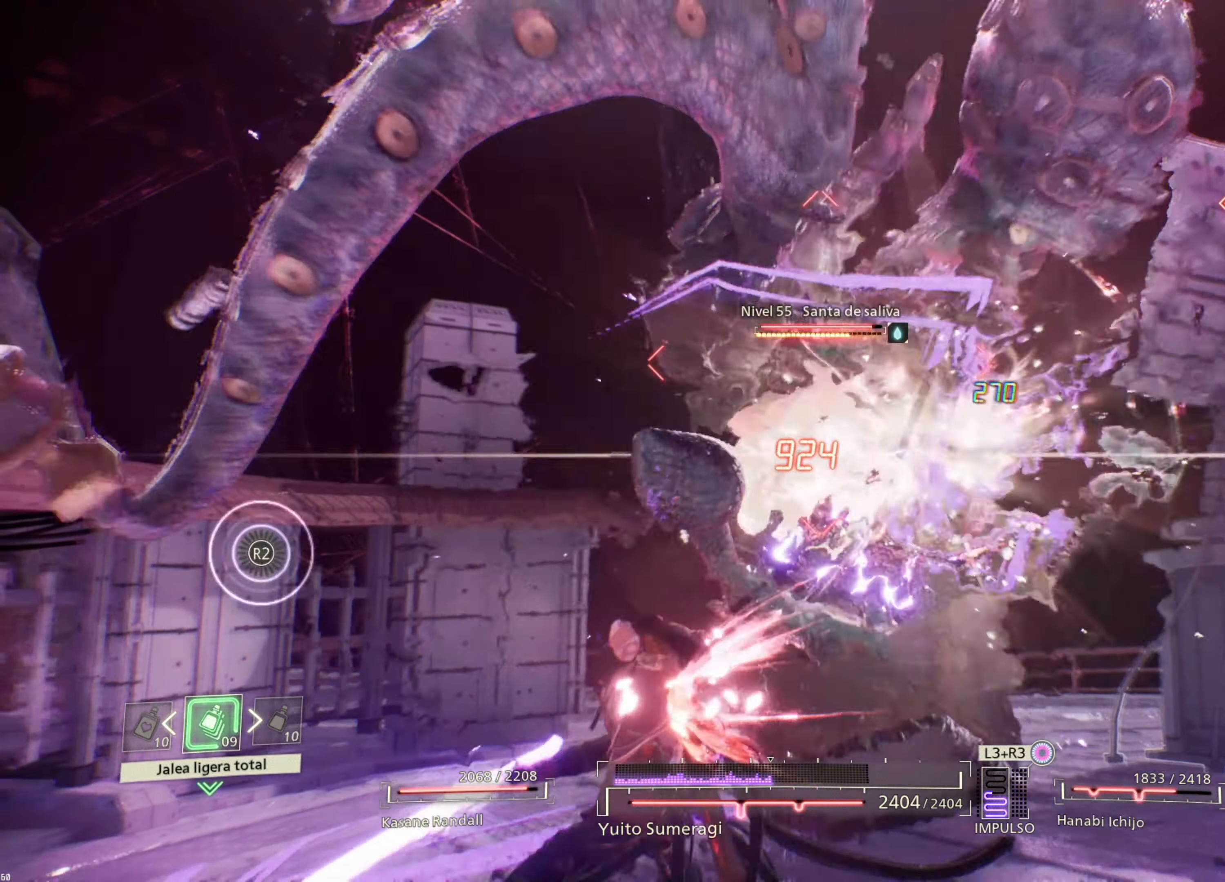
{"buttons": ["TRIANGLE"], "left_stick": "up", "right_stick": "center", "events": [[117, "SQUARE", "down"], [200, "SQUARE", "up"], [467, "TRIANGLE", "down"]]}
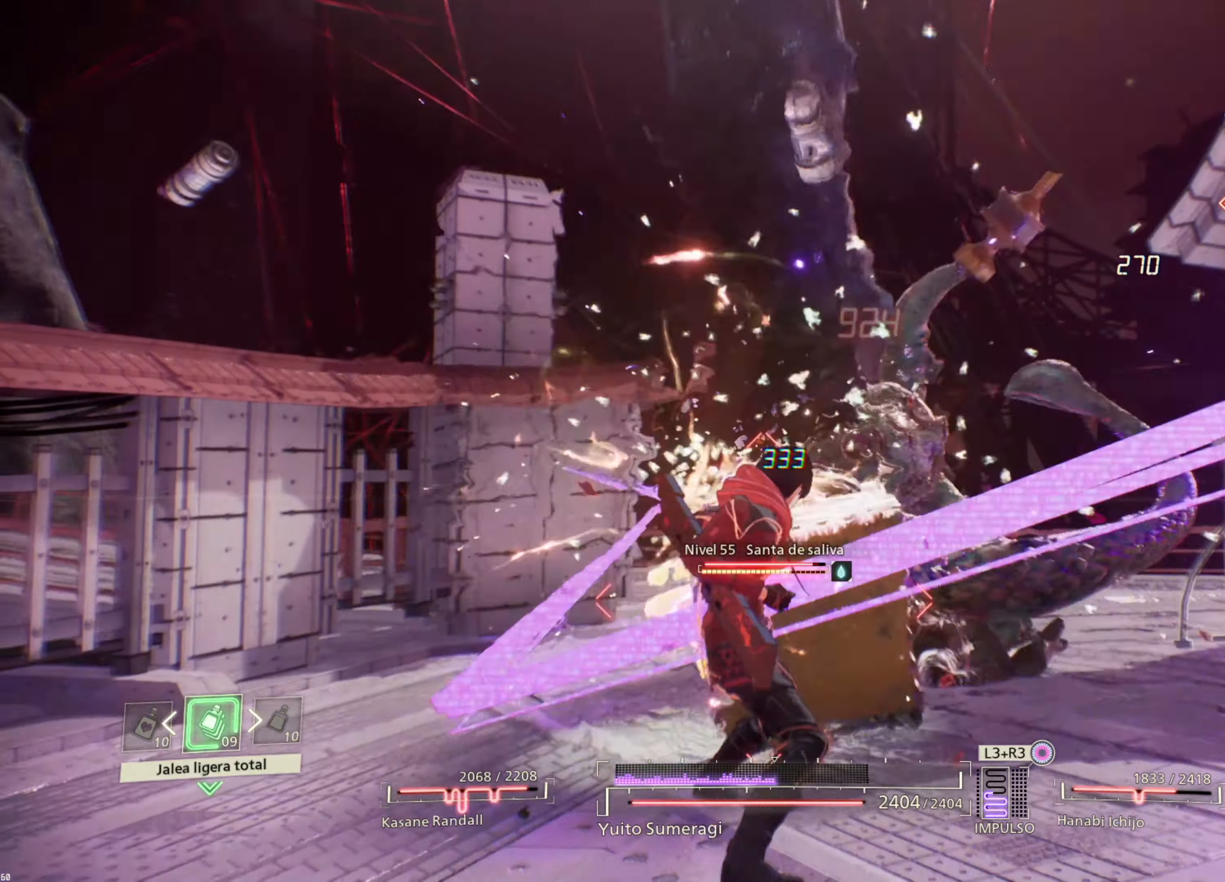
{"buttons": [], "left_stick": "up", "right_stick": "center", "events": [[67, "TRIANGLE", "up"], [167, "TRIANGLE", "down"], [234, "TRIANGLE", "up"], [350, "TRIANGLE", "down"], [450, "TRIANGLE", "up"]]}
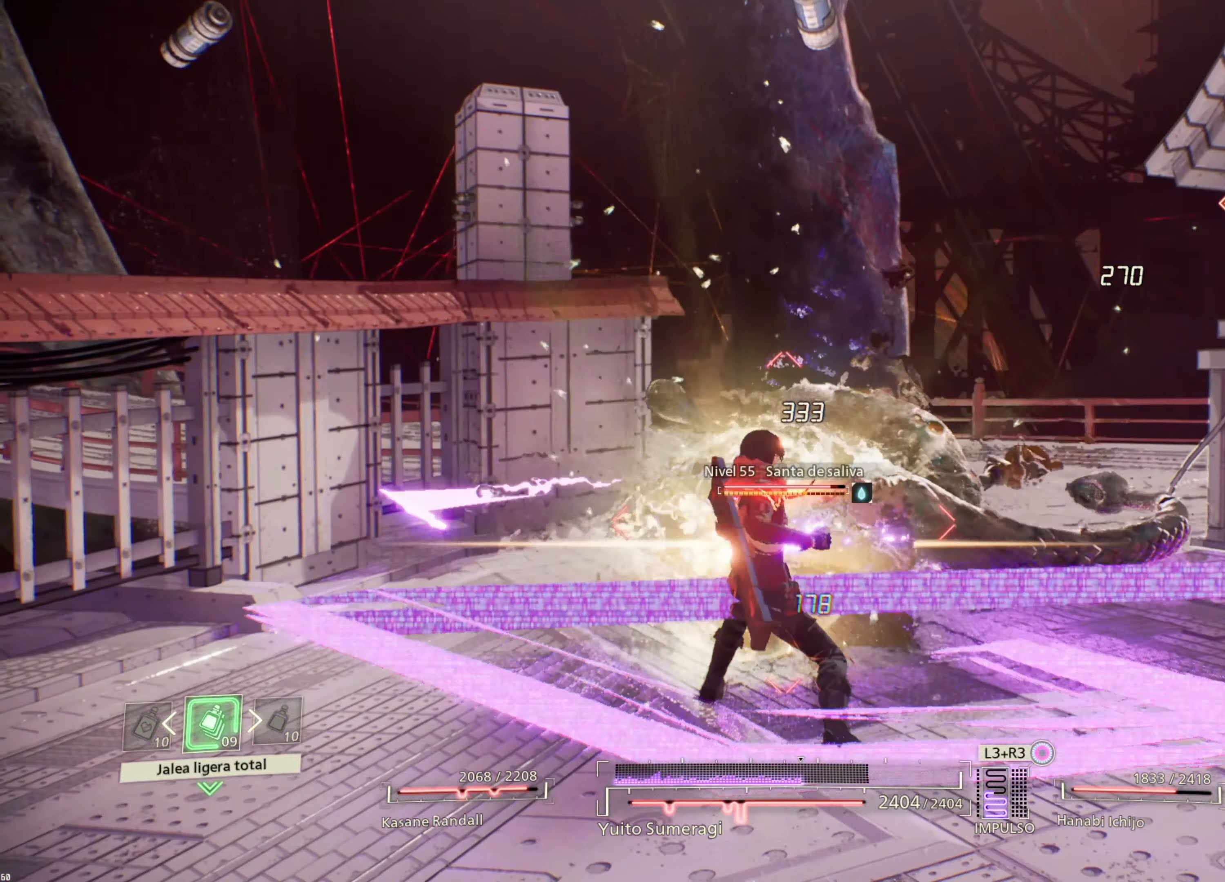
{"buttons": [], "left_stick": "up", "right_stick": "center", "events": [[100, "TRIANGLE", "down"], [184, "TRIANGLE", "up"], [284, "TRIANGLE", "down"], [367, "TRIANGLE", "up"]]}
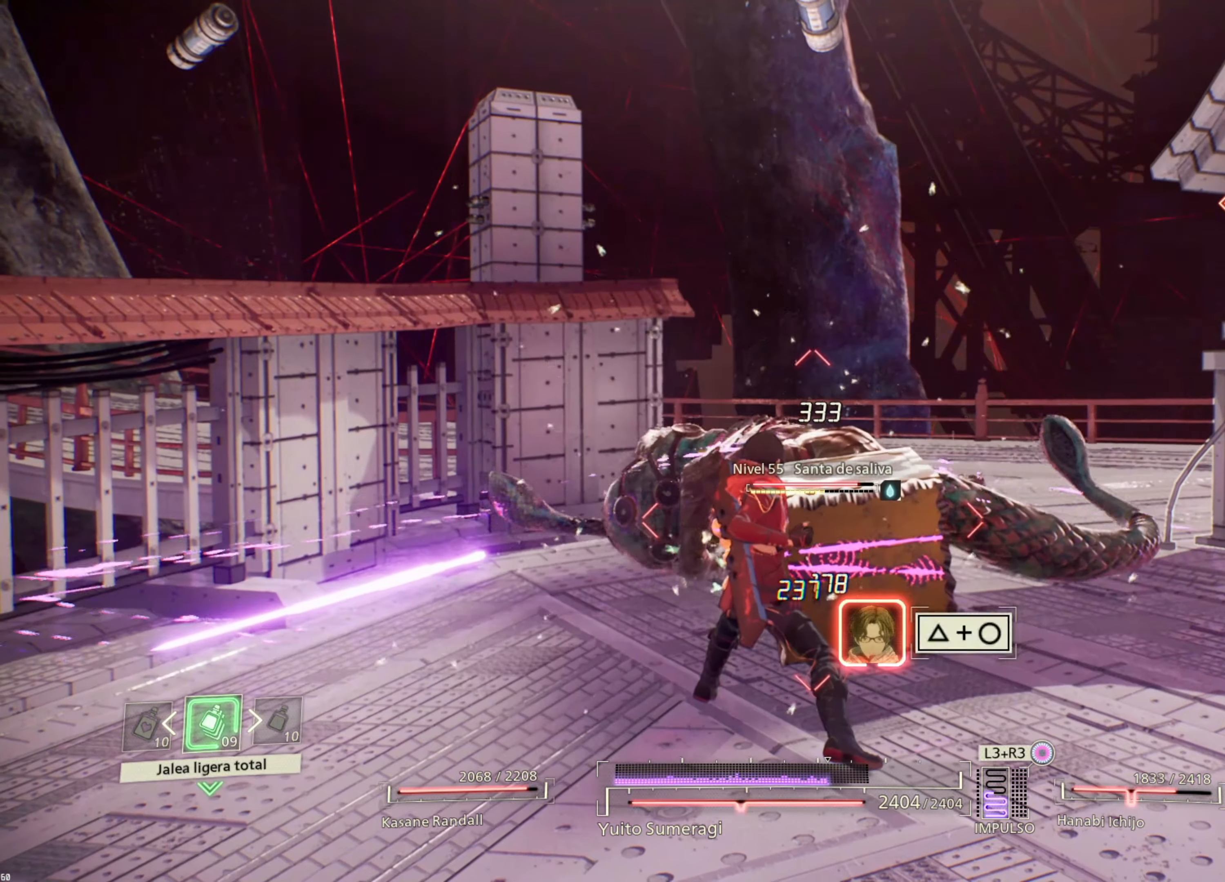
{"buttons": [], "left_stick": "up", "right_stick": "center", "events": [[34, "SQUARE", "down"], [134, "SQUARE", "up"], [200, "SQUARE", "down"], [317, "SQUARE", "up"], [384, "SQUARE", "down"], [484, "SQUARE", "up"]]}
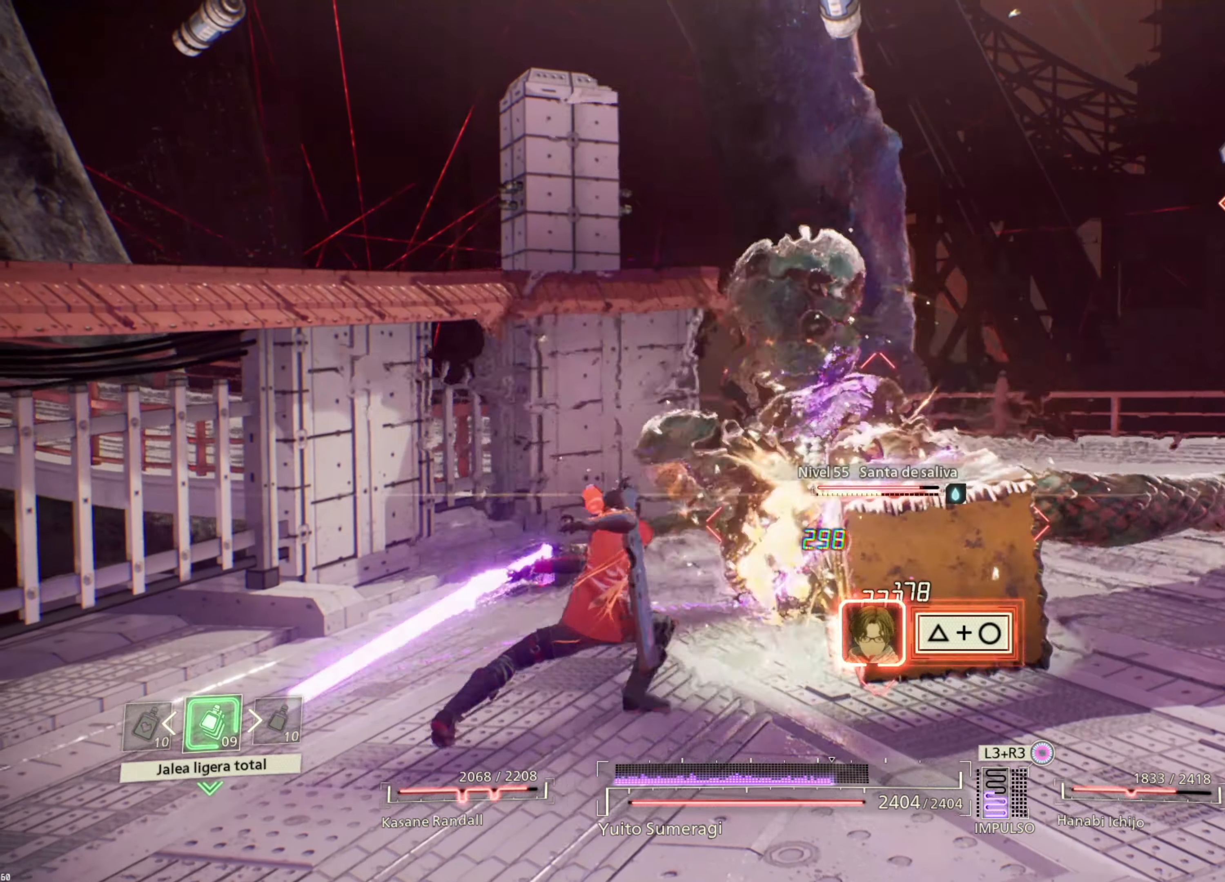
{"buttons": [], "left_stick": "center", "right_stick": "center", "events": [[134, "left_stick", "up-right"], [200, "CIRCLE", "down"], [200, "TRIANGLE", "down"], [234, "left_stick", "center"], [434, "CIRCLE", "up"], [434, "TRIANGLE", "up"]]}
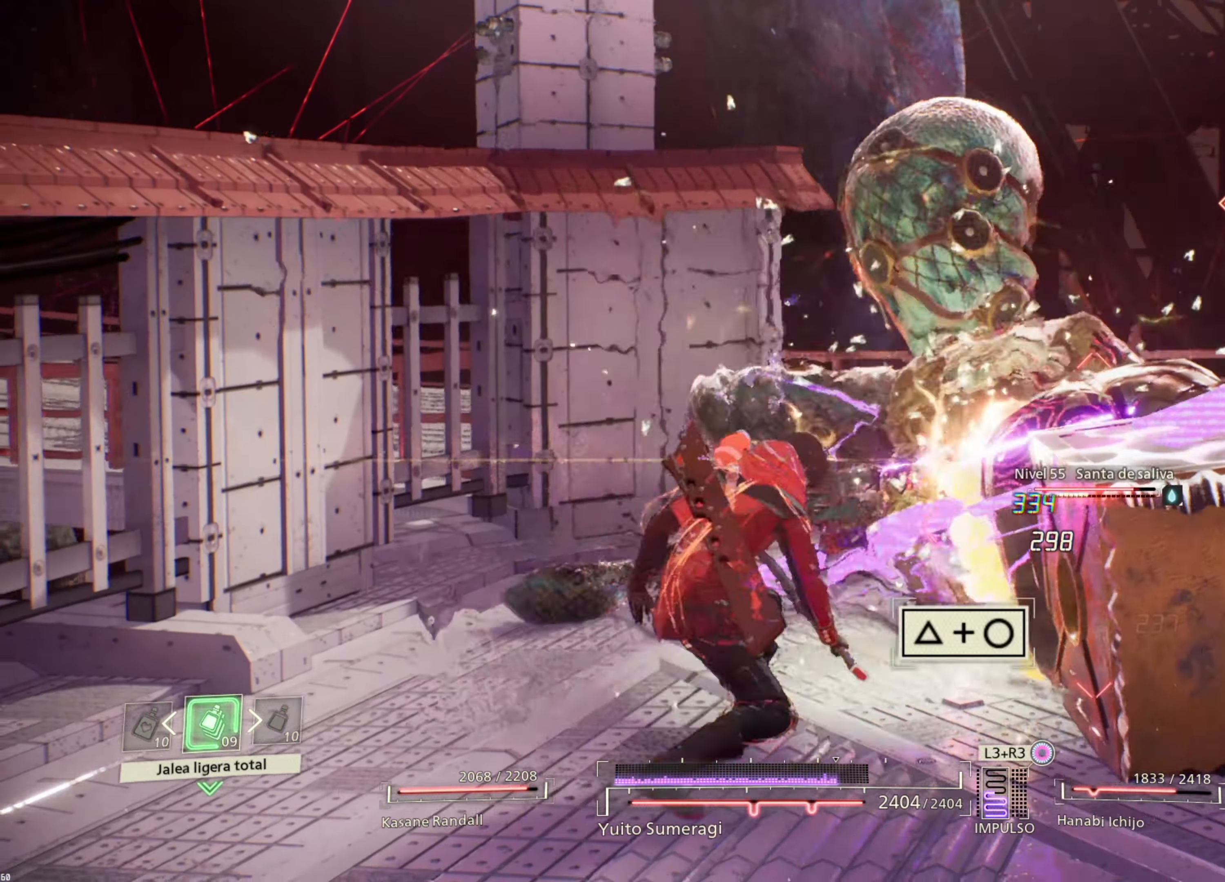
{"buttons": [], "left_stick": "center", "right_stick": "center", "events": [[17, "TRIANGLE", "down"], [34, "CIRCLE", "down"], [150, "CIRCLE", "up"], [150, "TRIANGLE", "up"]]}
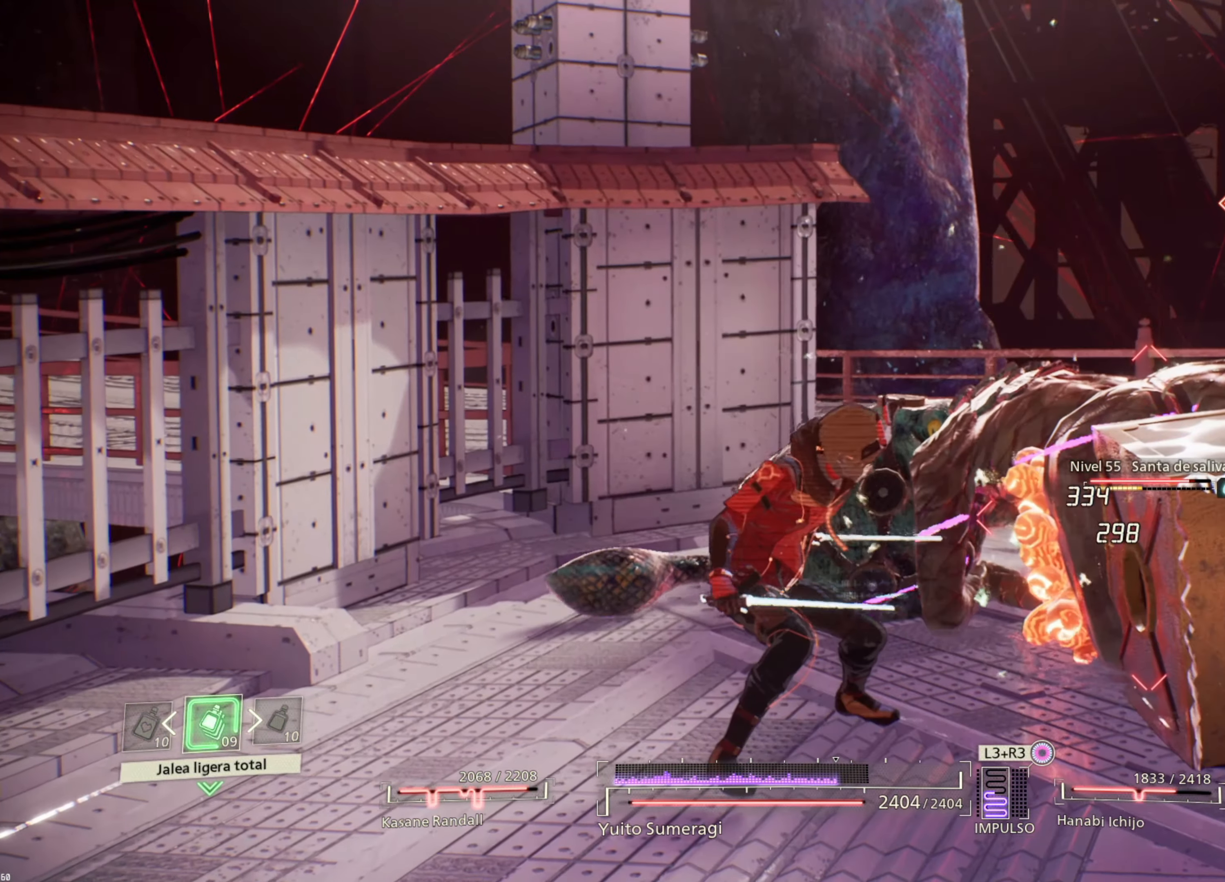
{"buttons": [], "left_stick": "center", "right_stick": "center", "events": []}
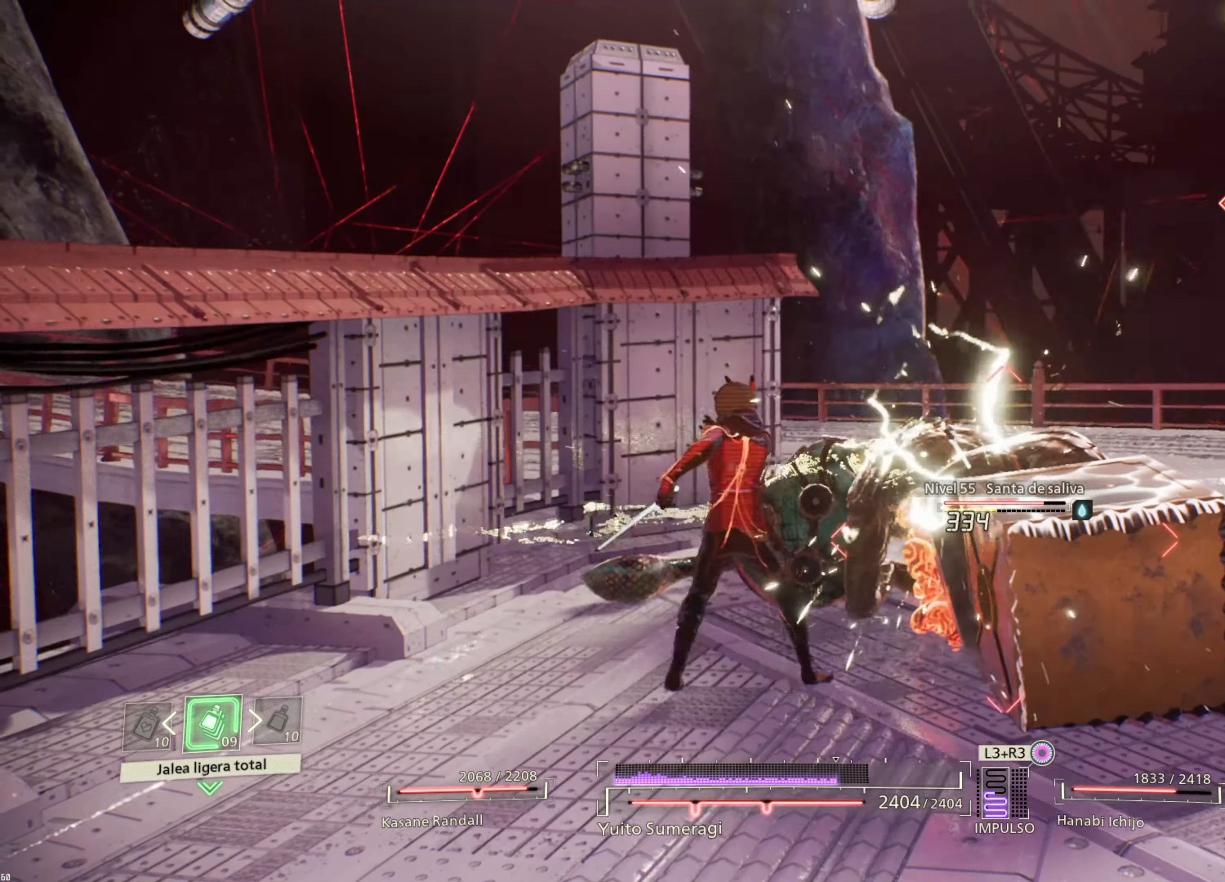
{"buttons": [], "left_stick": "center", "right_stick": "center", "events": []}
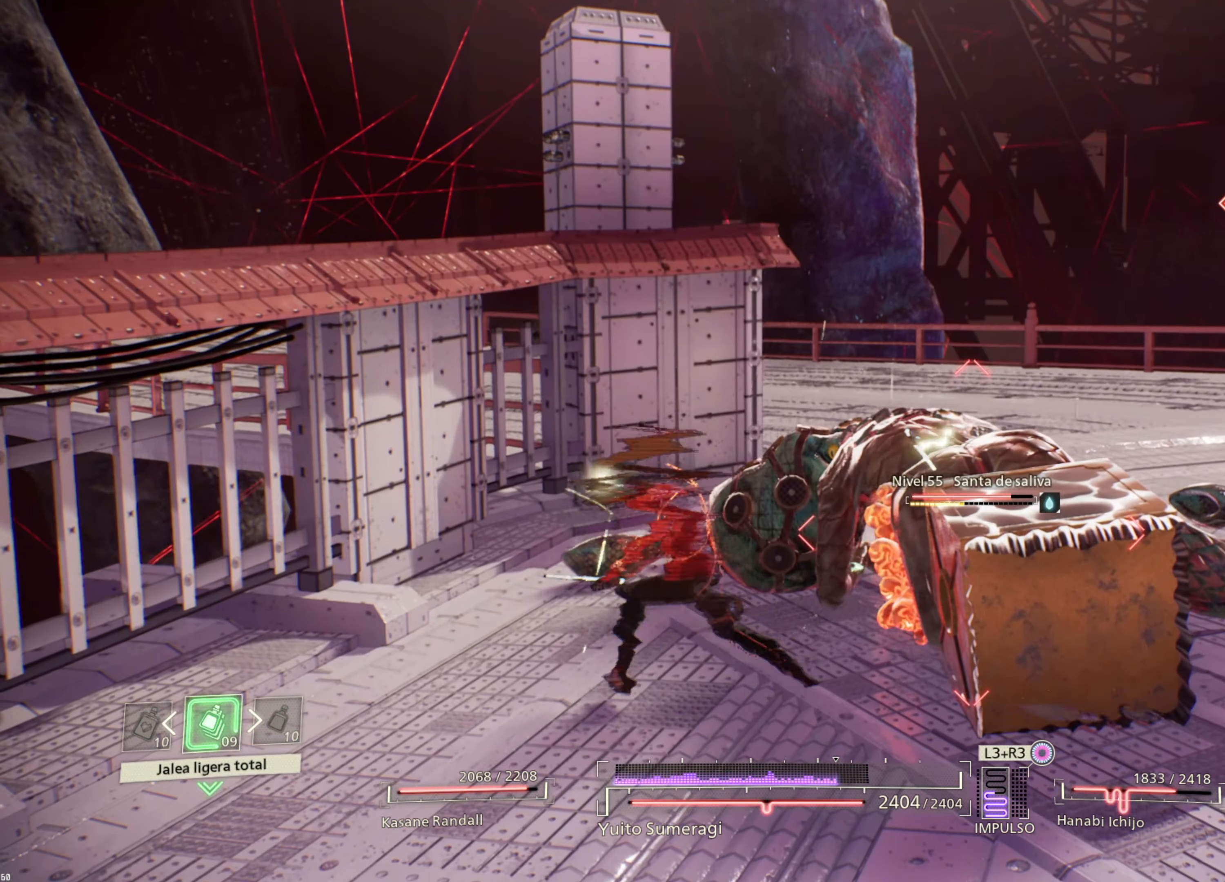
{"buttons": [], "left_stick": "center", "right_stick": "center", "events": []}
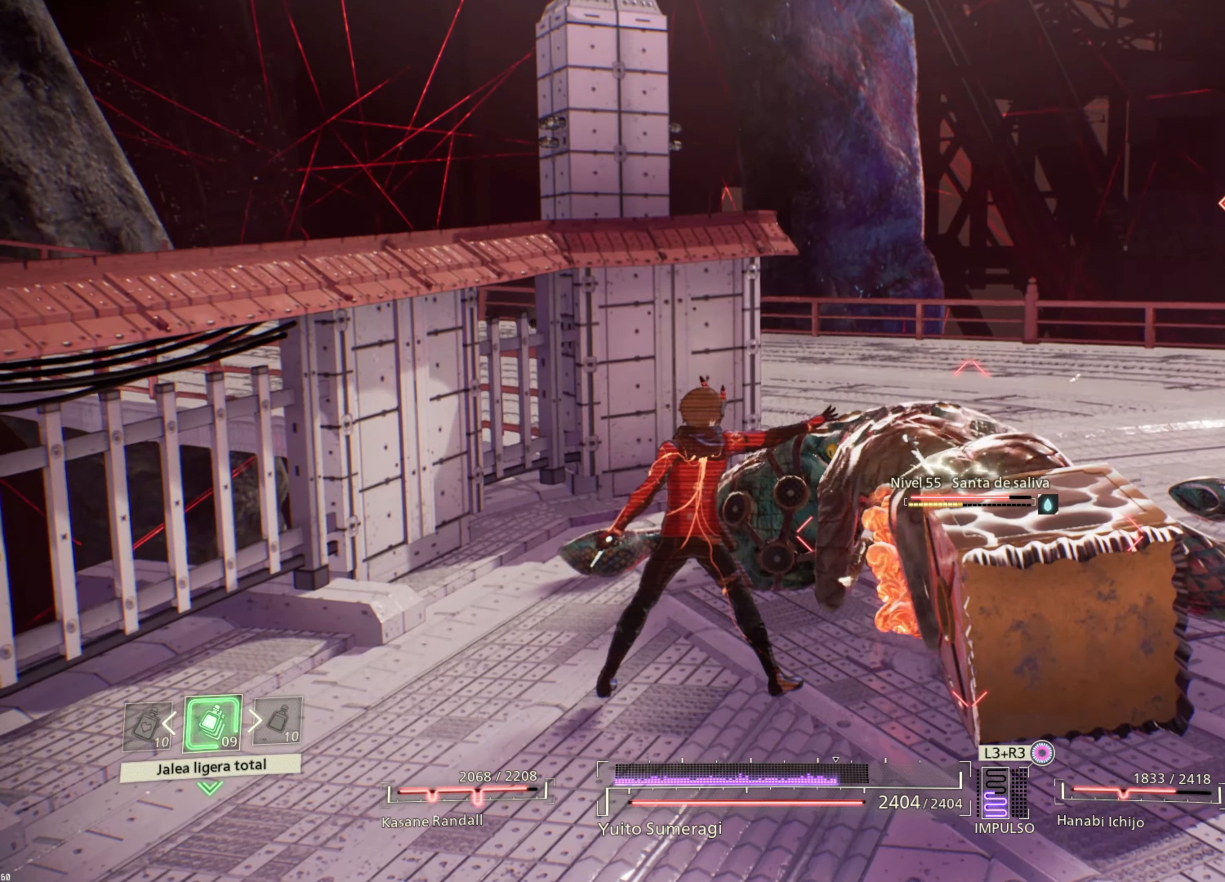
{"buttons": [], "left_stick": "center", "right_stick": "center", "events": []}
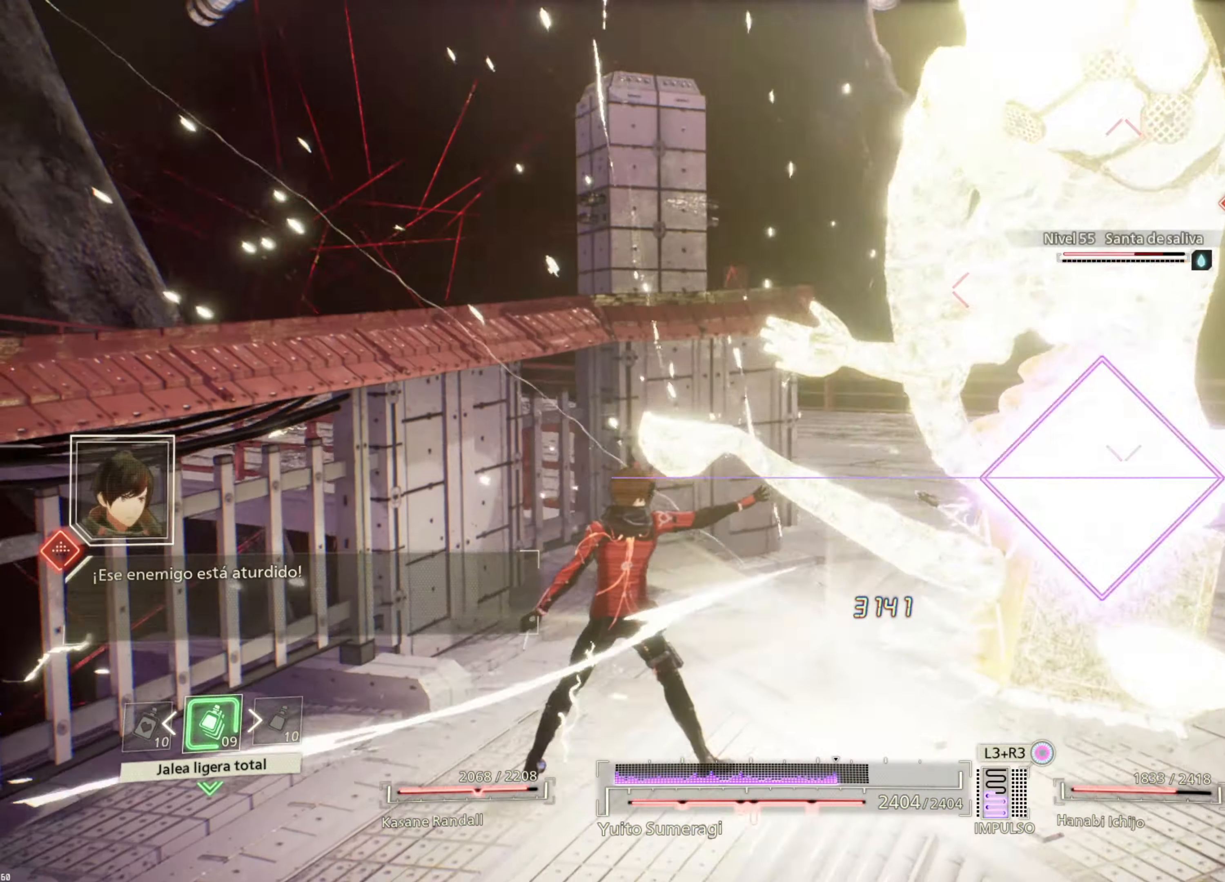
{"buttons": ["L2"], "left_stick": "center", "right_stick": "center", "events": [[450, "L2", "down"]]}
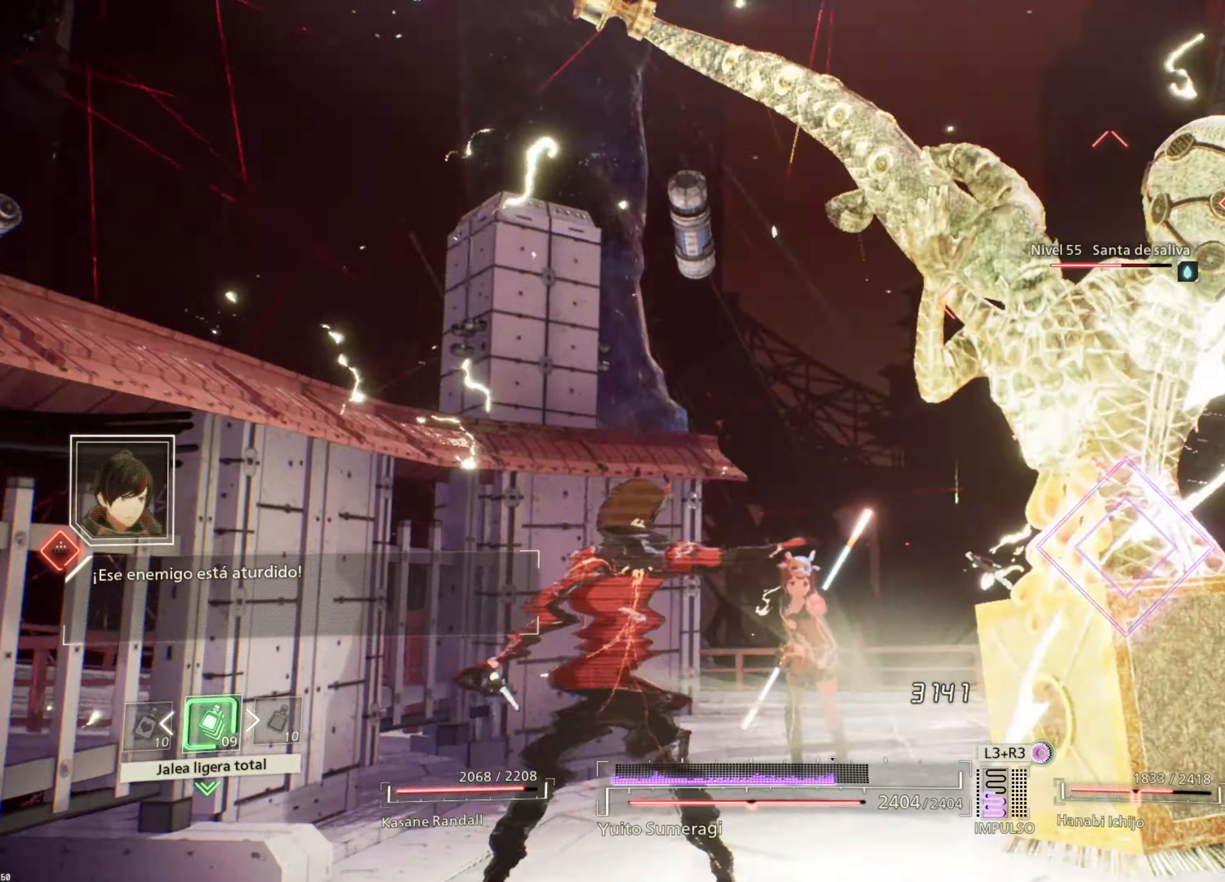
{"buttons": [], "left_stick": "center", "right_stick": "center", "events": [[483, "L2", "up"]]}
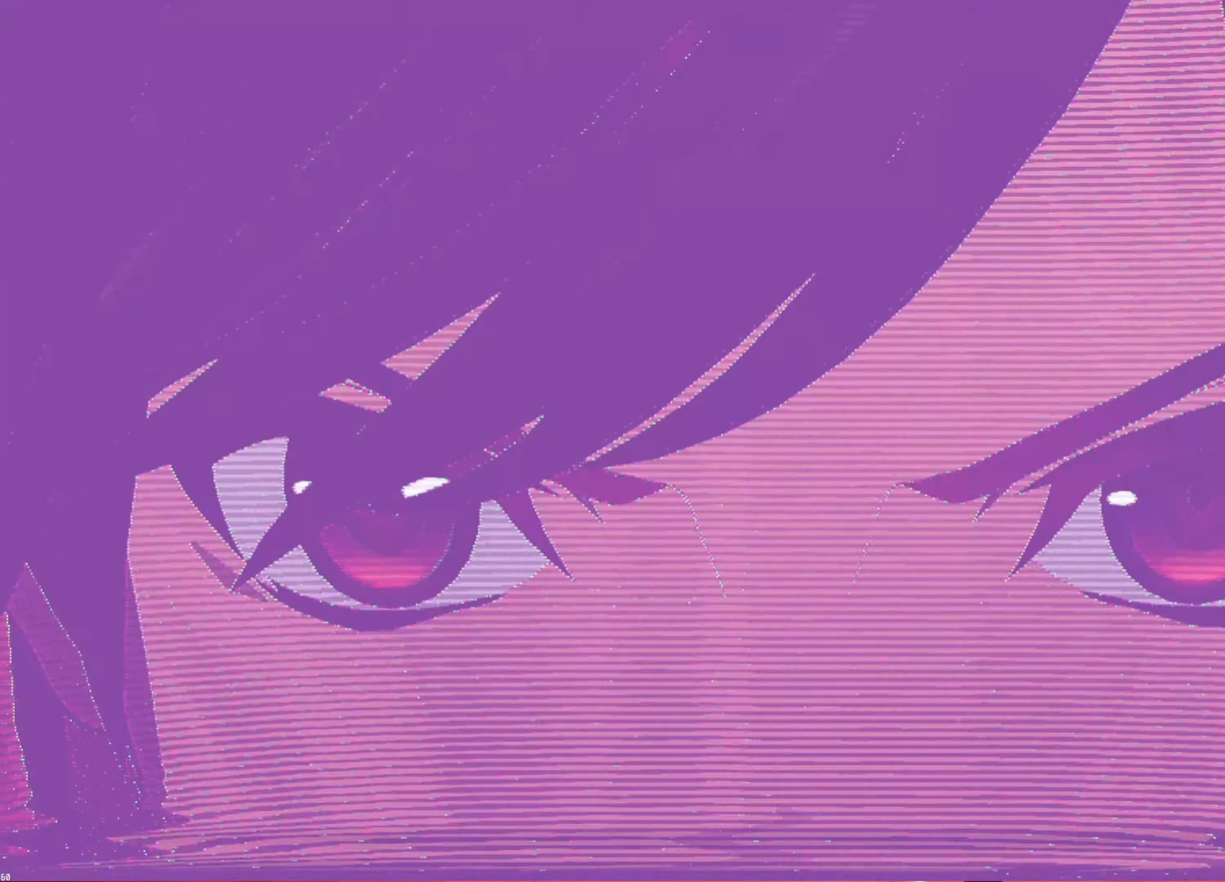
{"buttons": [], "left_stick": "center", "right_stick": "center", "events": []}
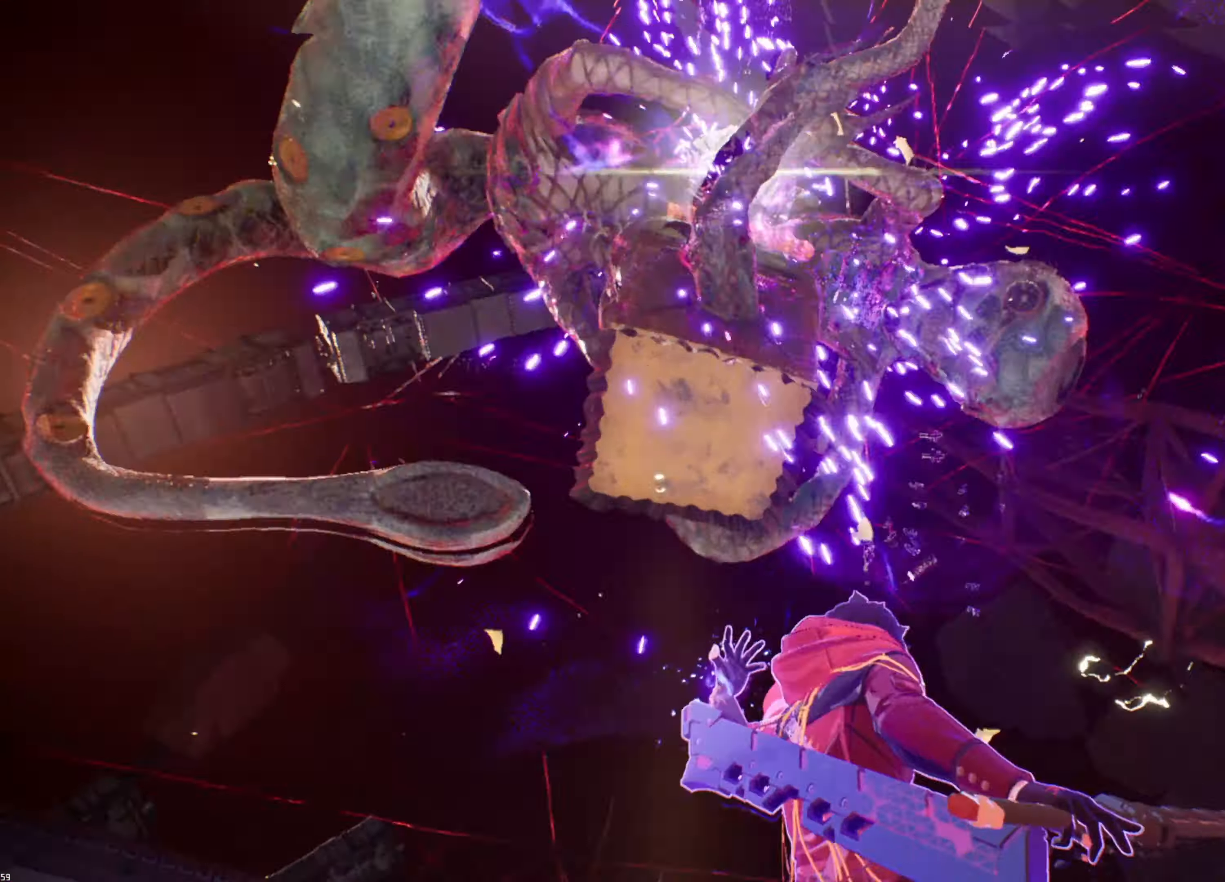
{"buttons": [], "left_stick": "center", "right_stick": "center", "events": []}
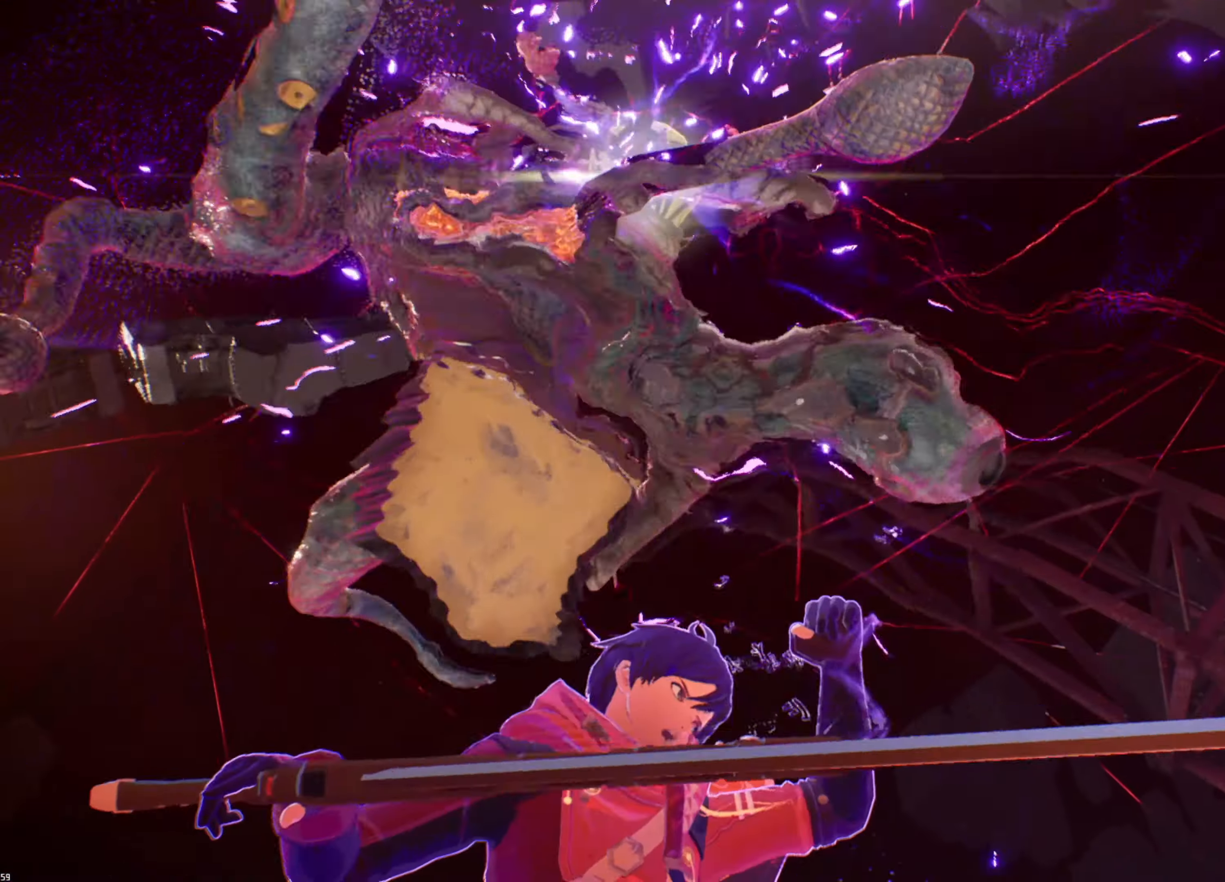
{"buttons": [], "left_stick": "center", "right_stick": "center", "events": []}
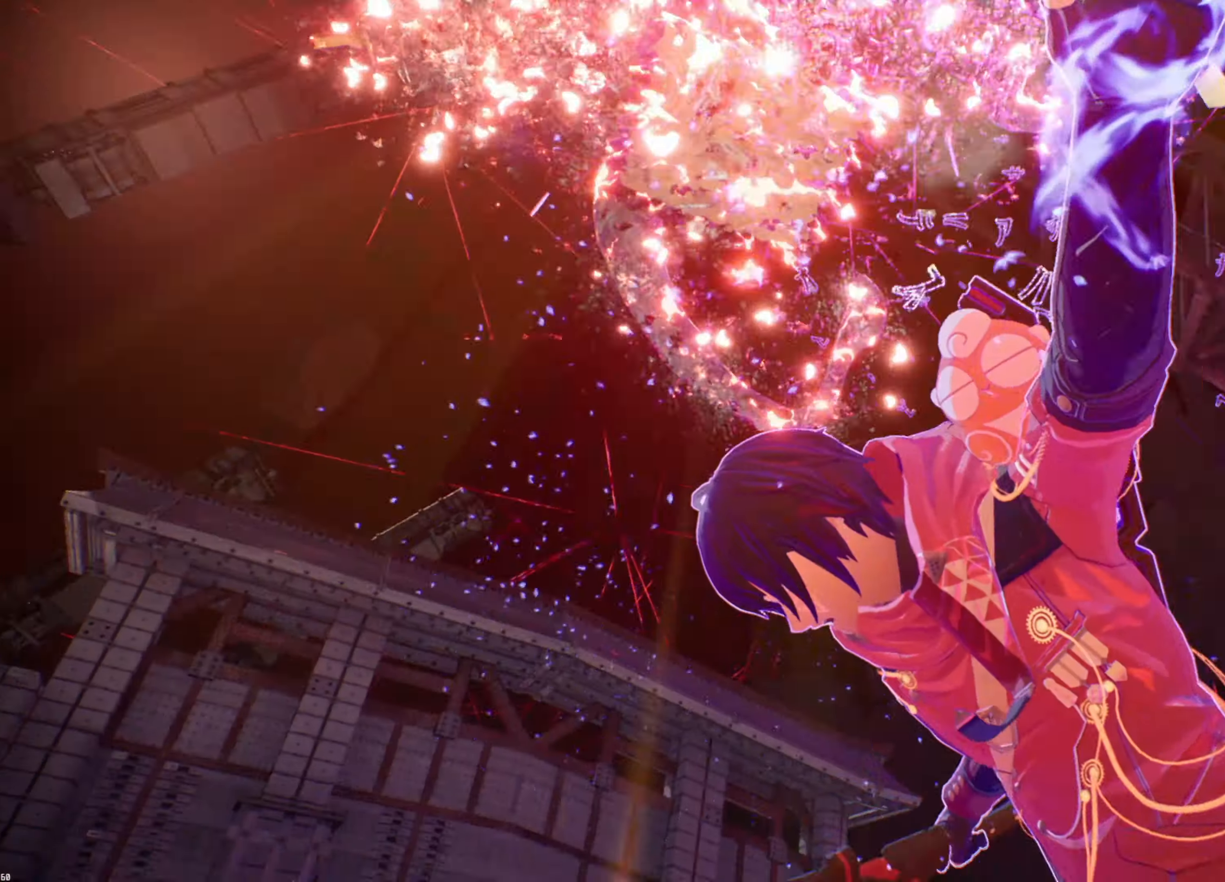
{"buttons": [], "left_stick": "center", "right_stick": "center", "events": []}
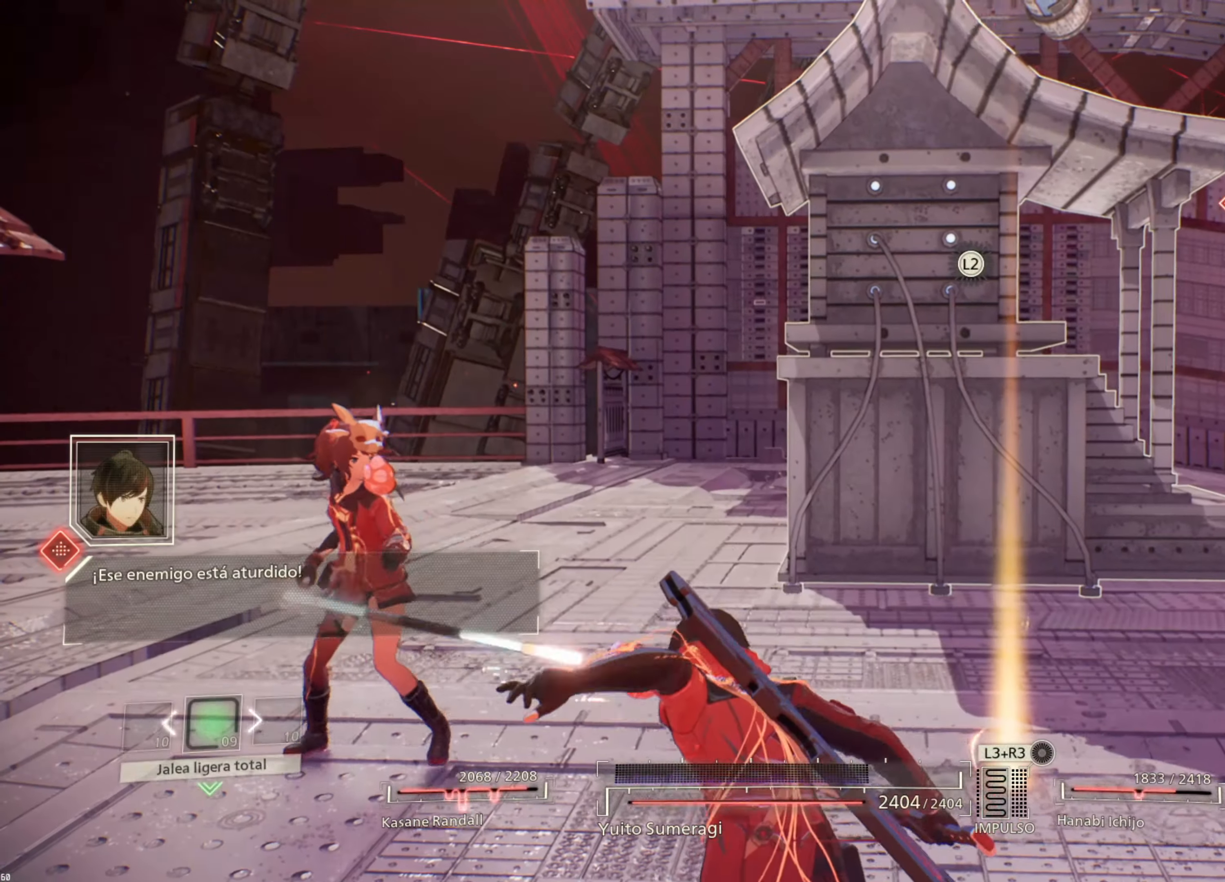
{"buttons": [], "left_stick": "center", "right_stick": "center", "events": []}